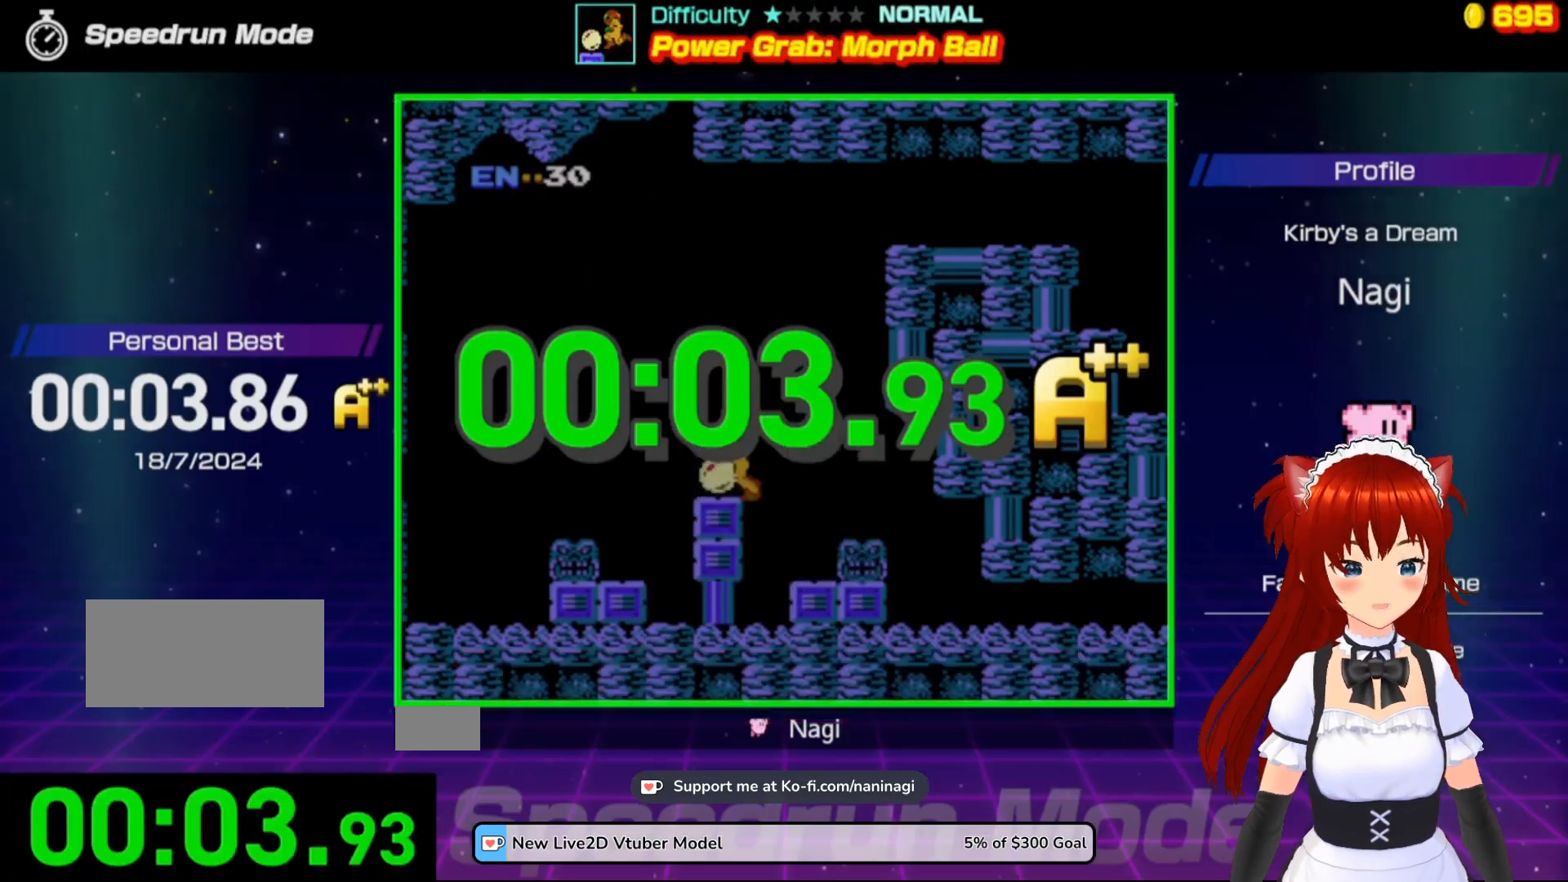
Gameplay with a controller (Nintendo layout); each line is a JSON object with the inputs held at the frame after it. "events" lists button and stick changes between this image and that frame as [ms after this image, input, new state], when the widget could be followed in between. Not read: L3 R3.
{"buttons": [], "events": []}
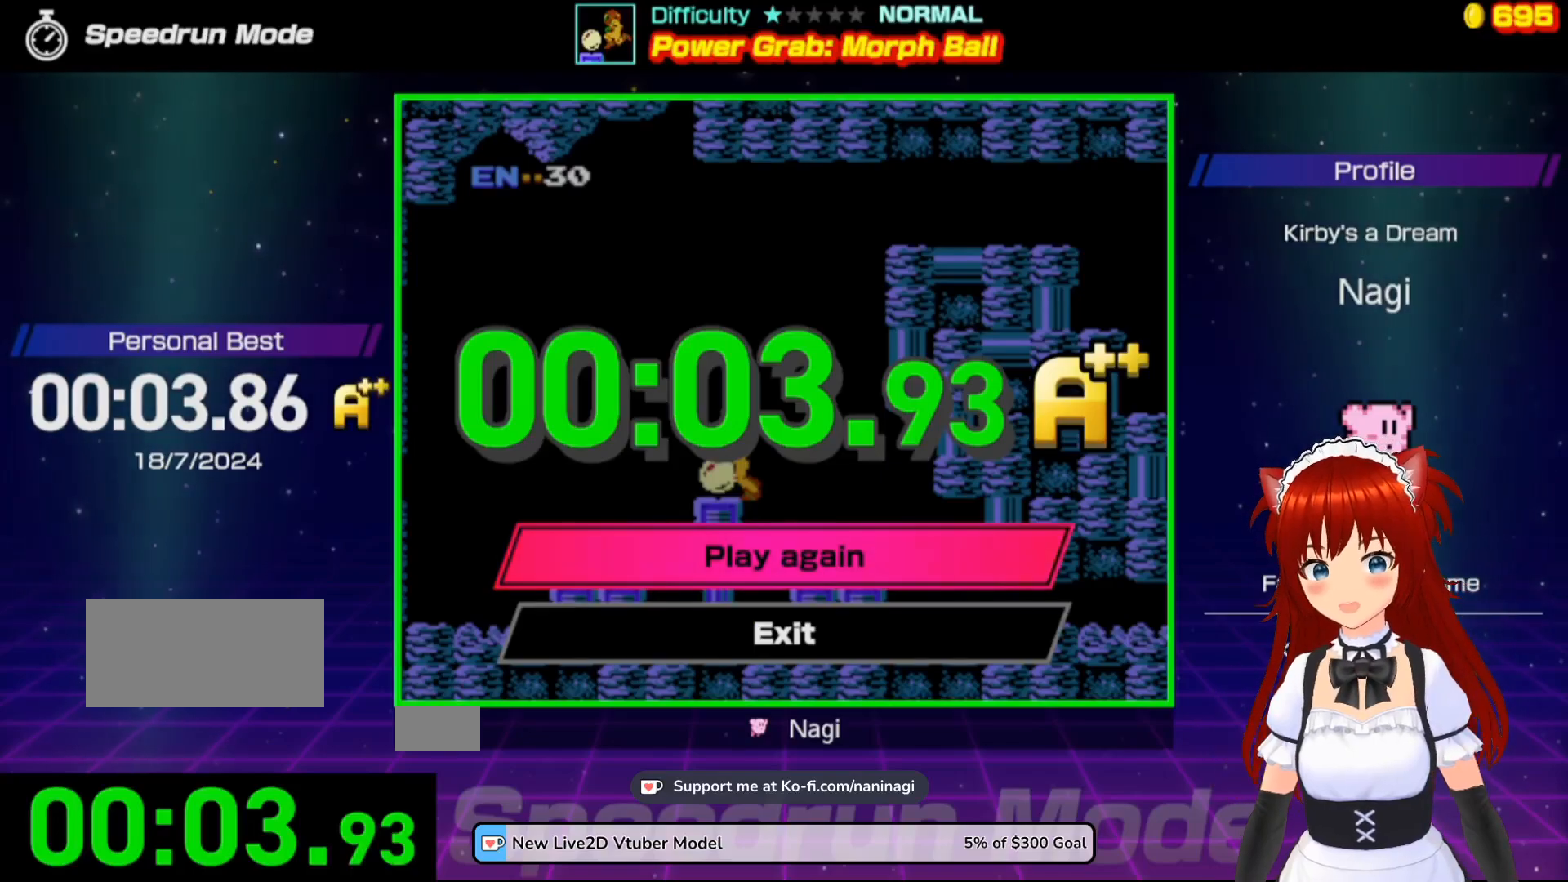
{"buttons": [], "events": []}
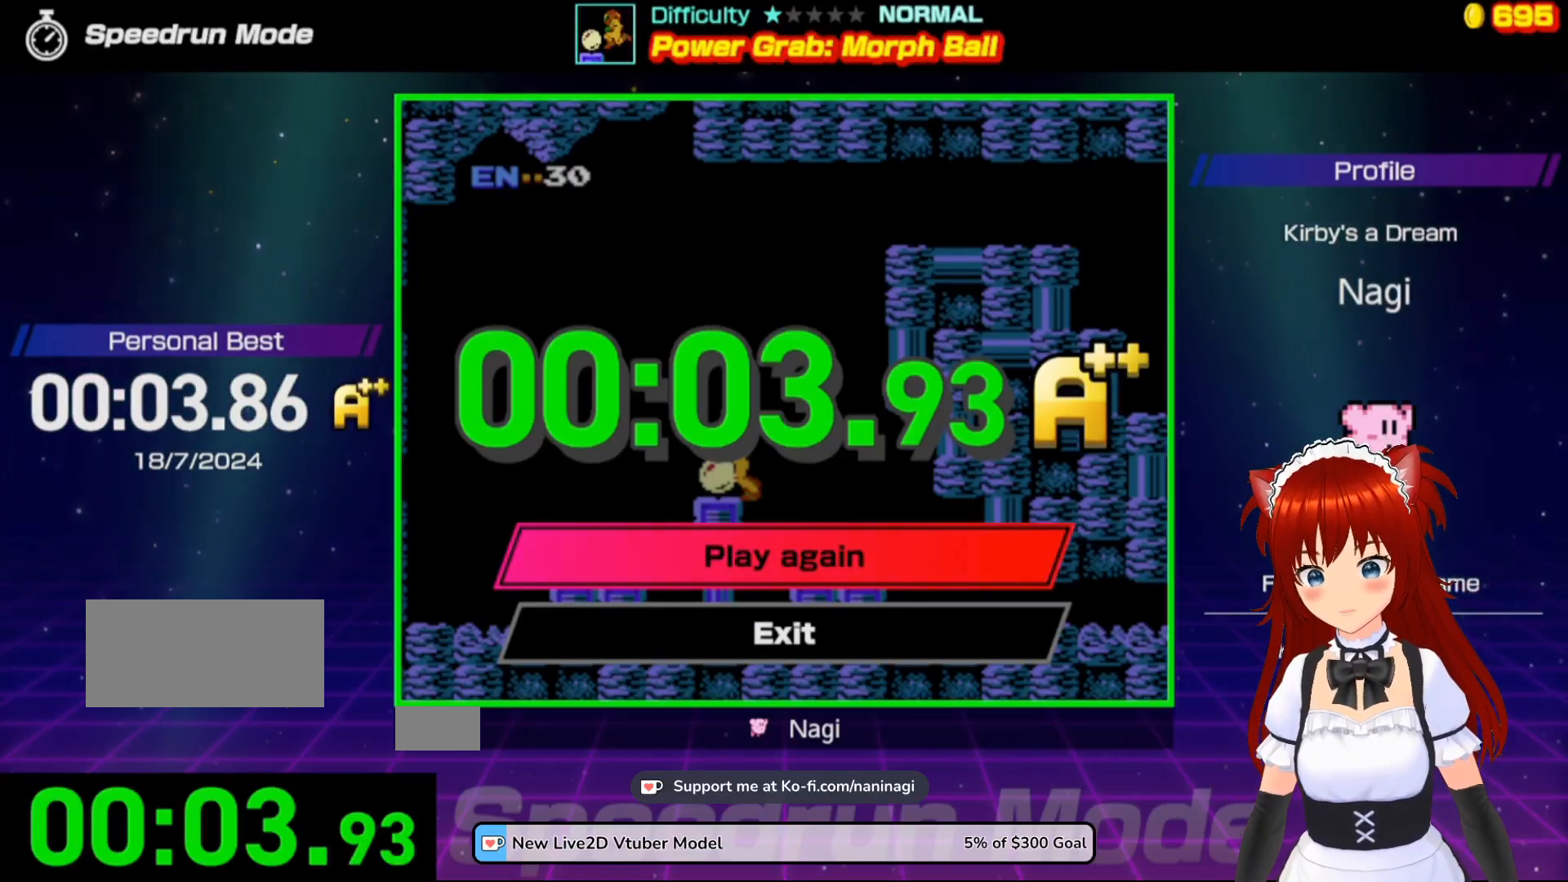
{"buttons": [], "events": []}
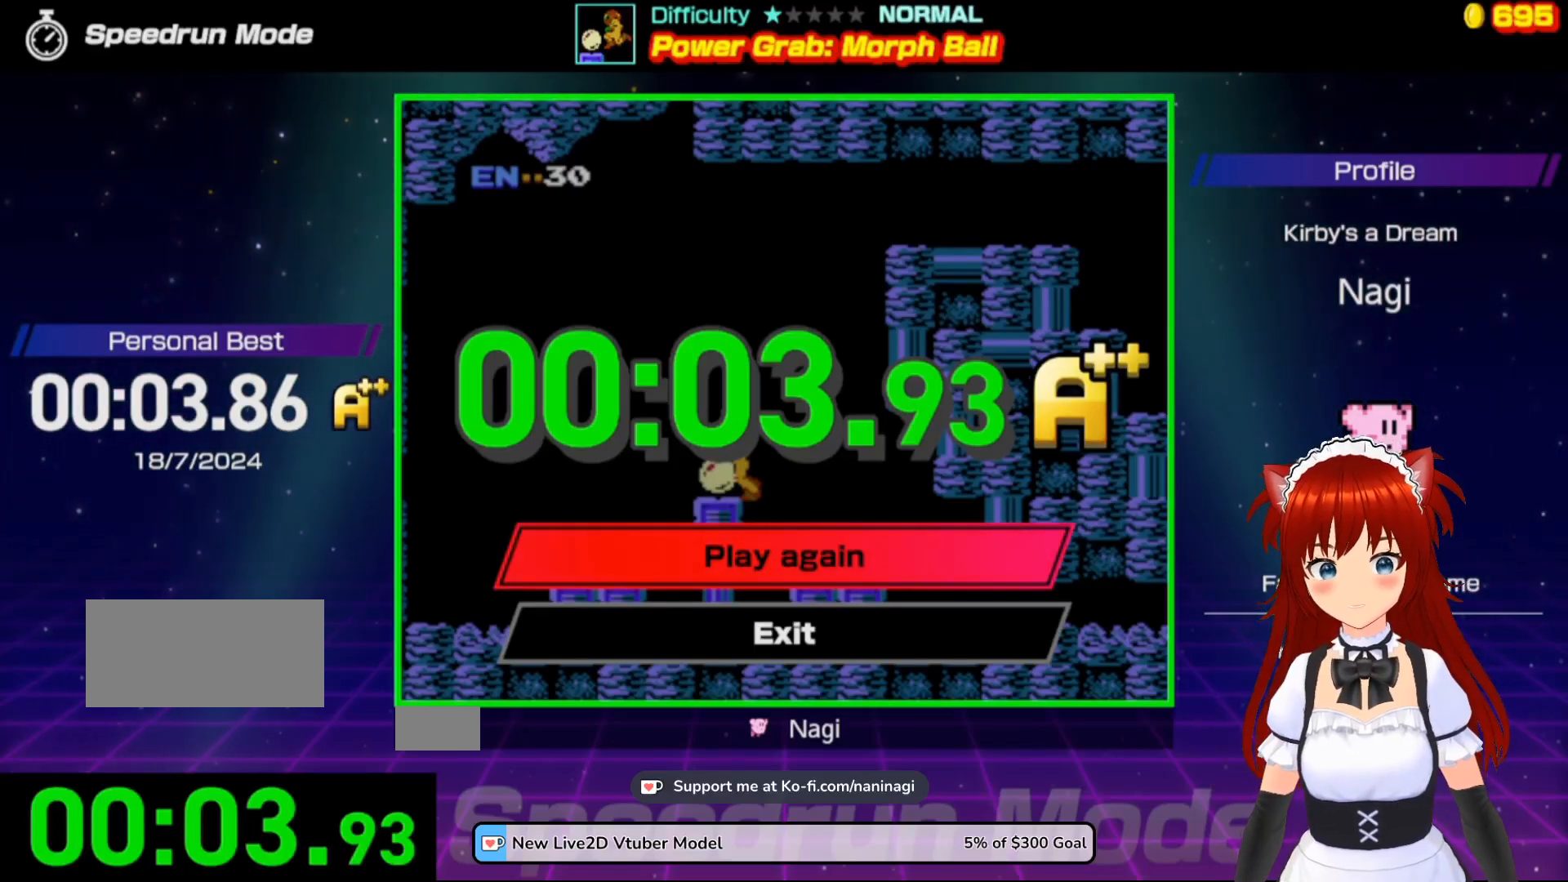
{"buttons": [], "events": []}
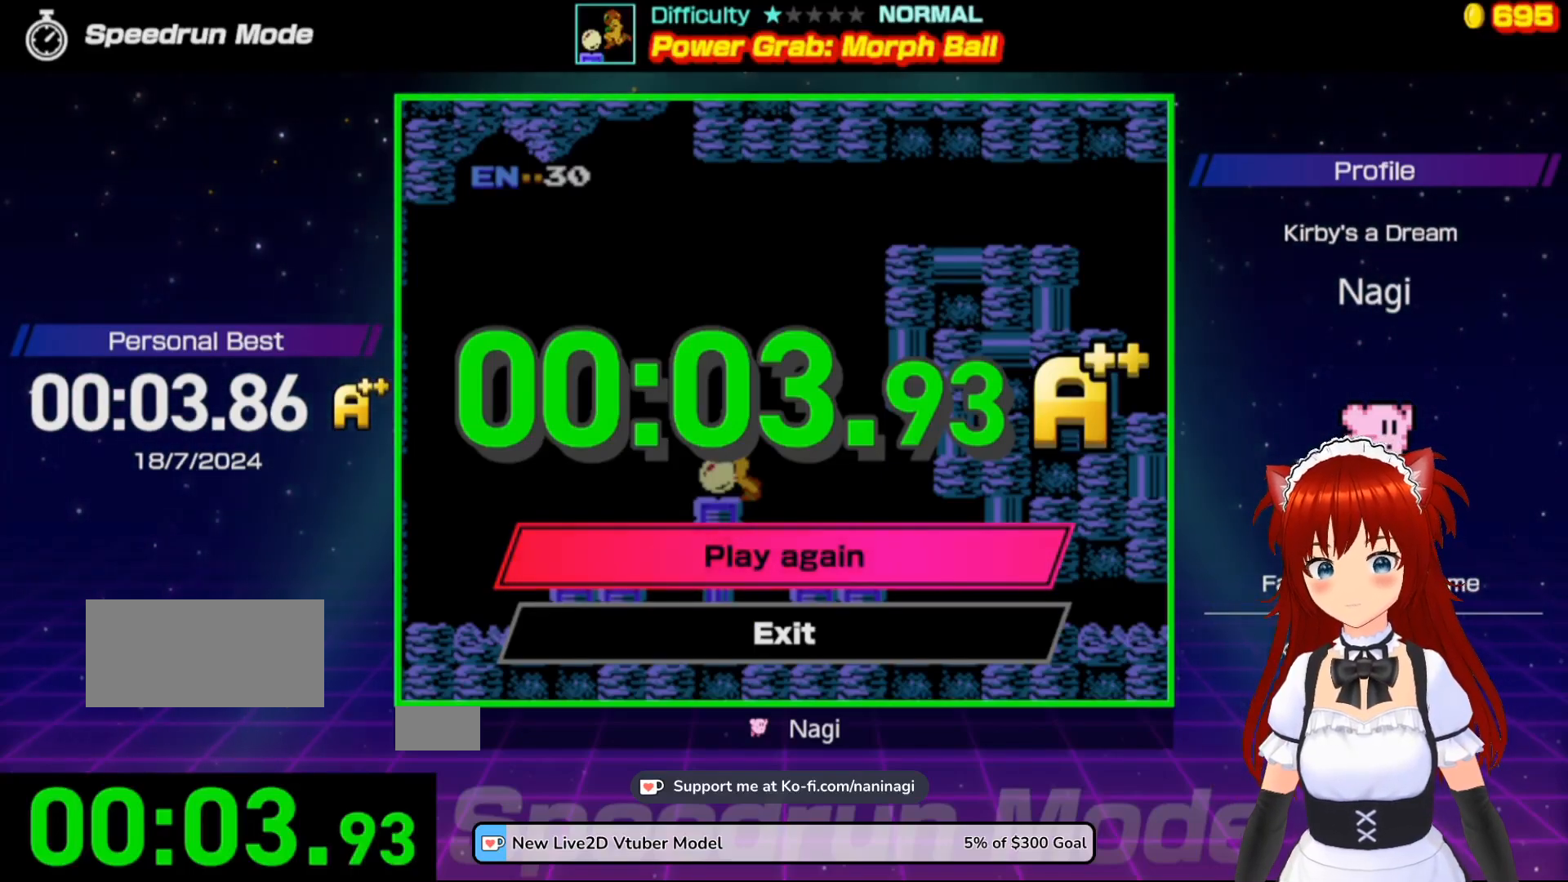
{"buttons": [], "events": [[300, "A", "down"], [467, "A", "up"]]}
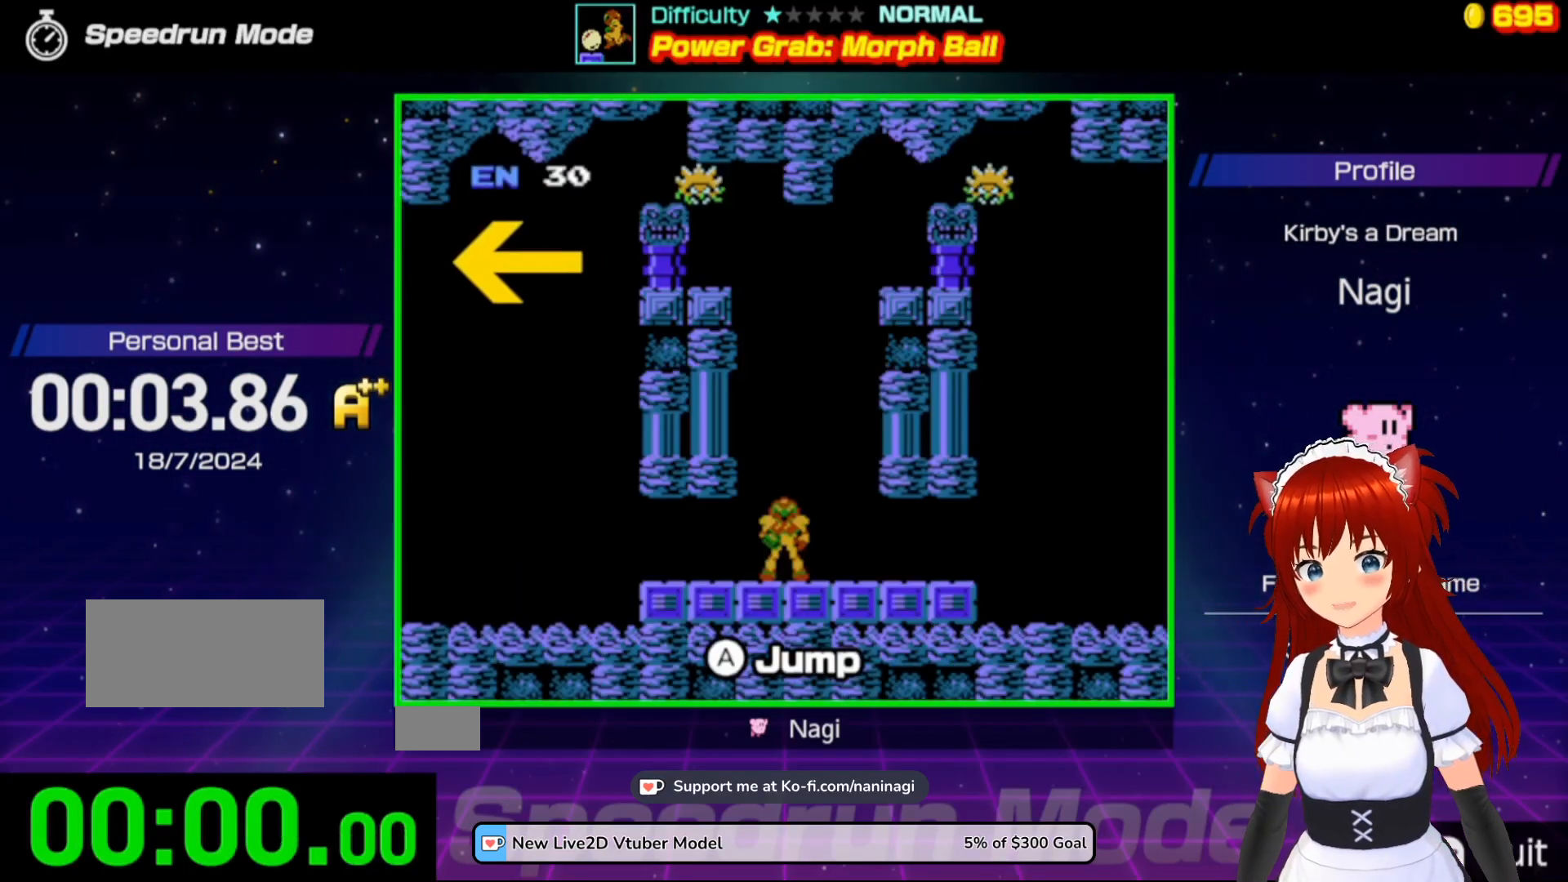
{"buttons": [], "events": []}
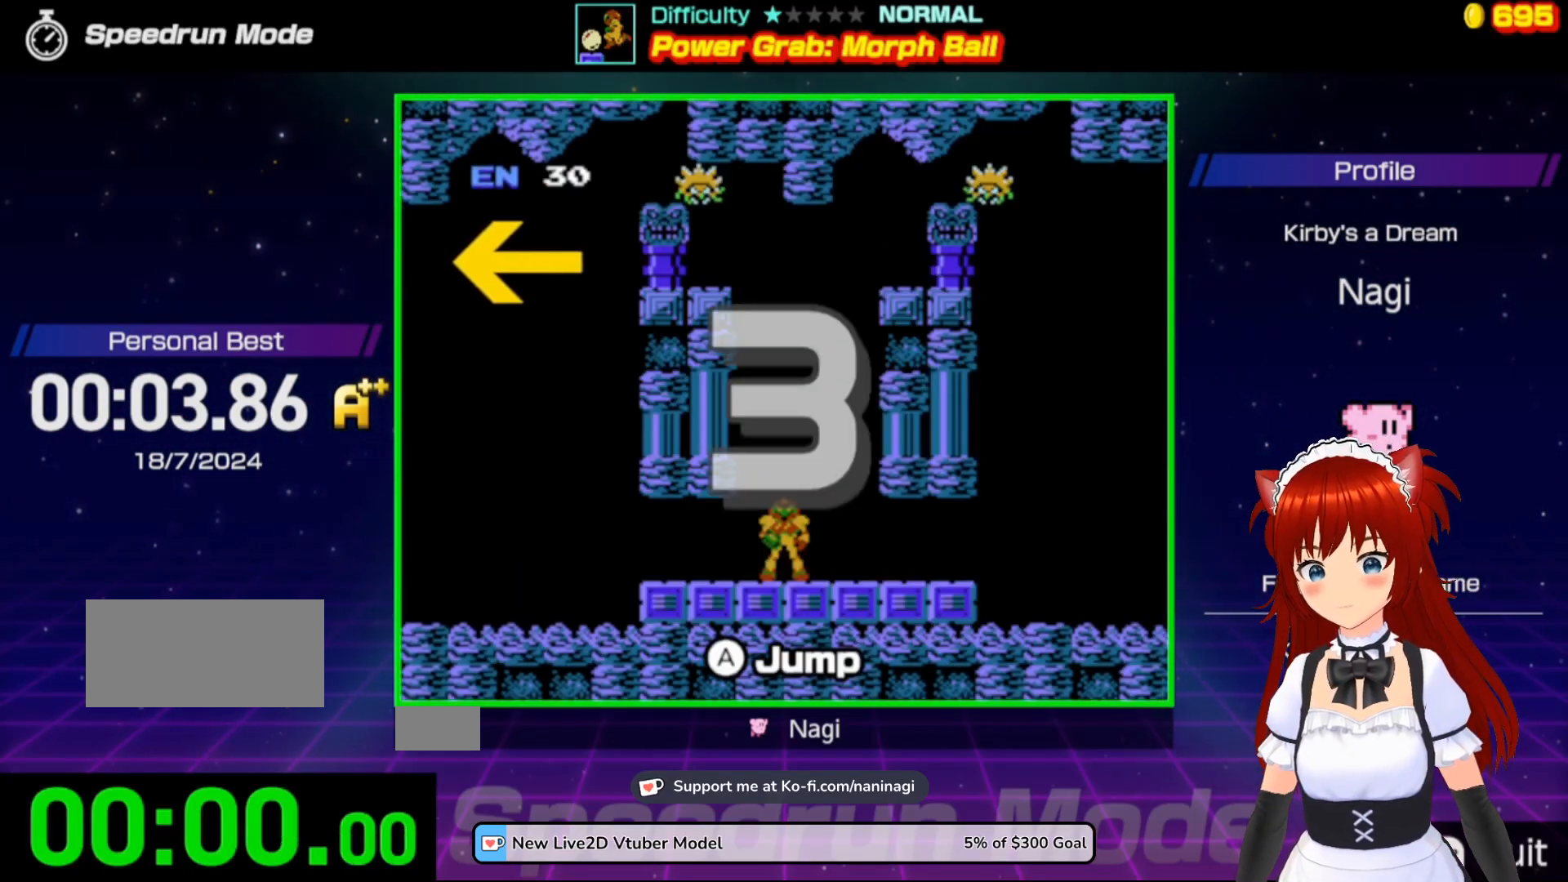
{"buttons": ["DPAD_LEFT"], "events": [[67, "DPAD_LEFT", "down"]]}
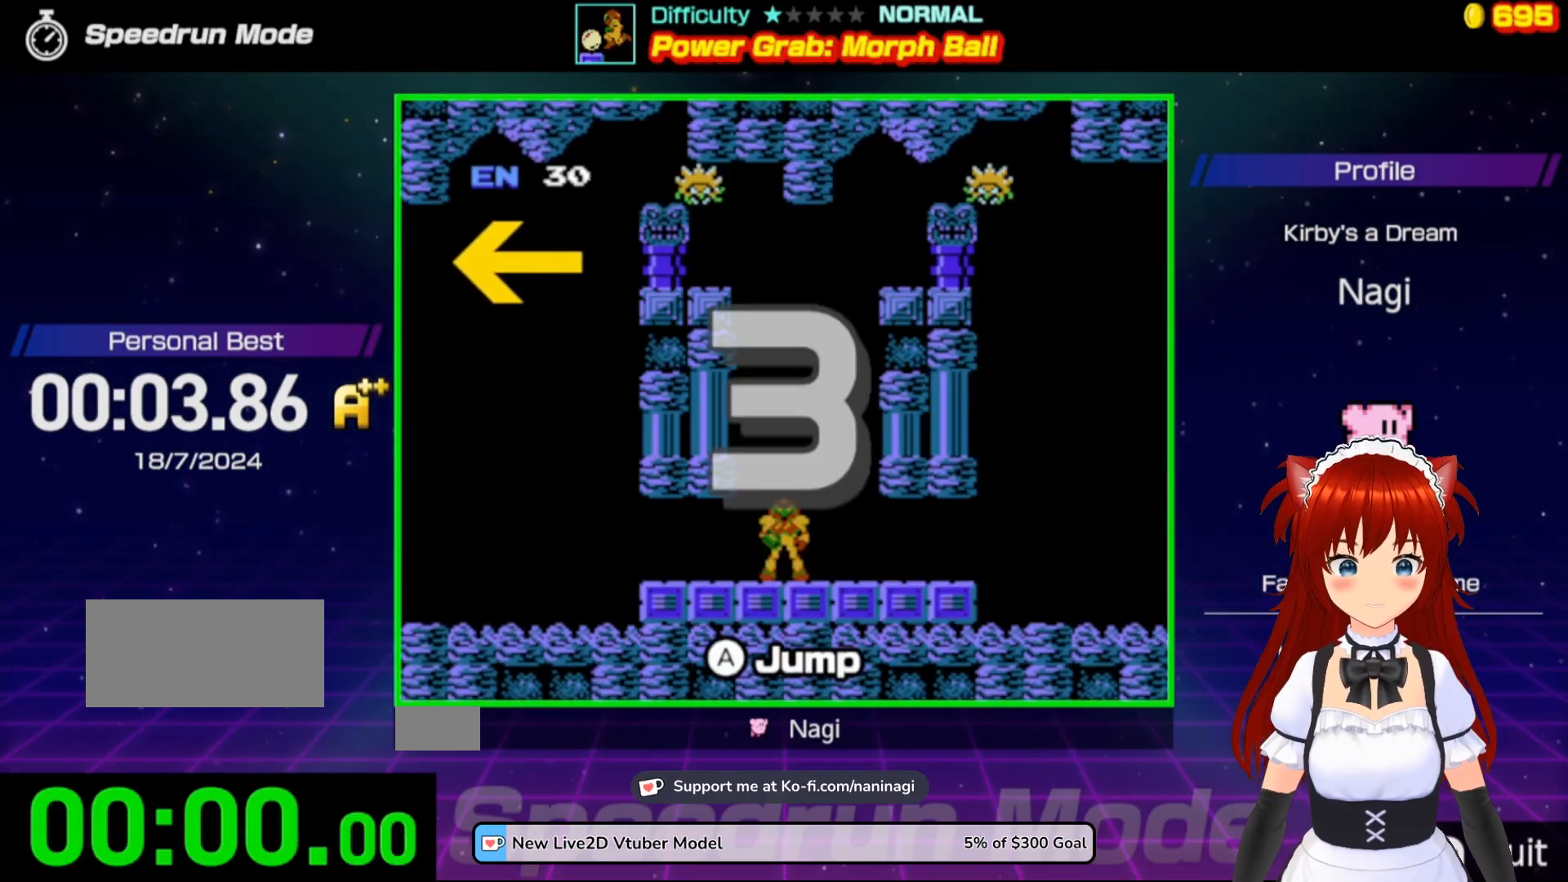
{"buttons": ["DPAD_LEFT"], "events": []}
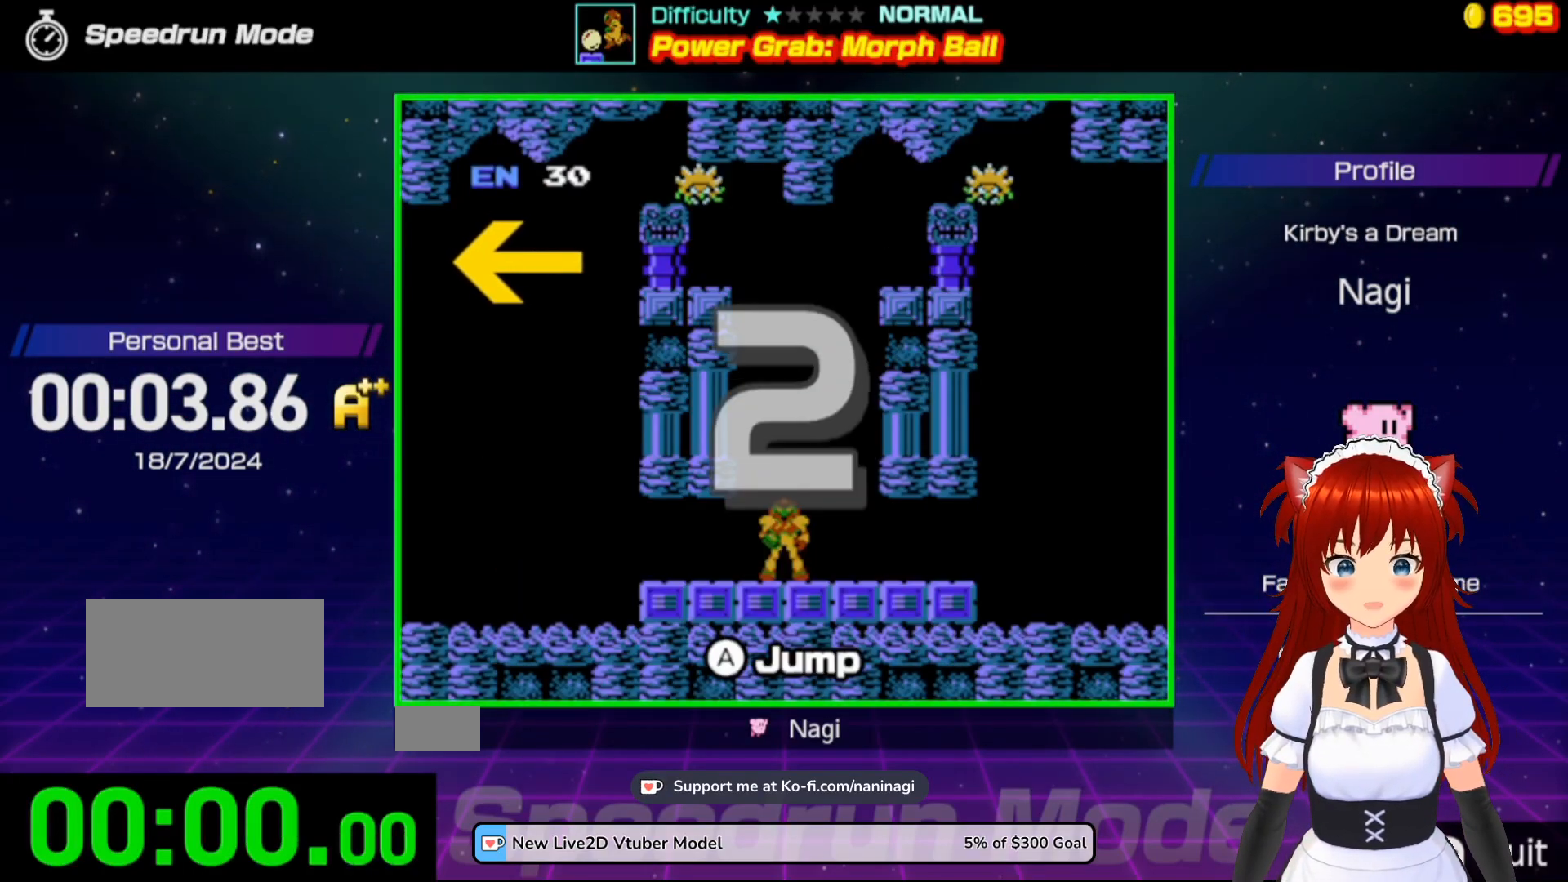
{"buttons": ["DPAD_LEFT"], "events": []}
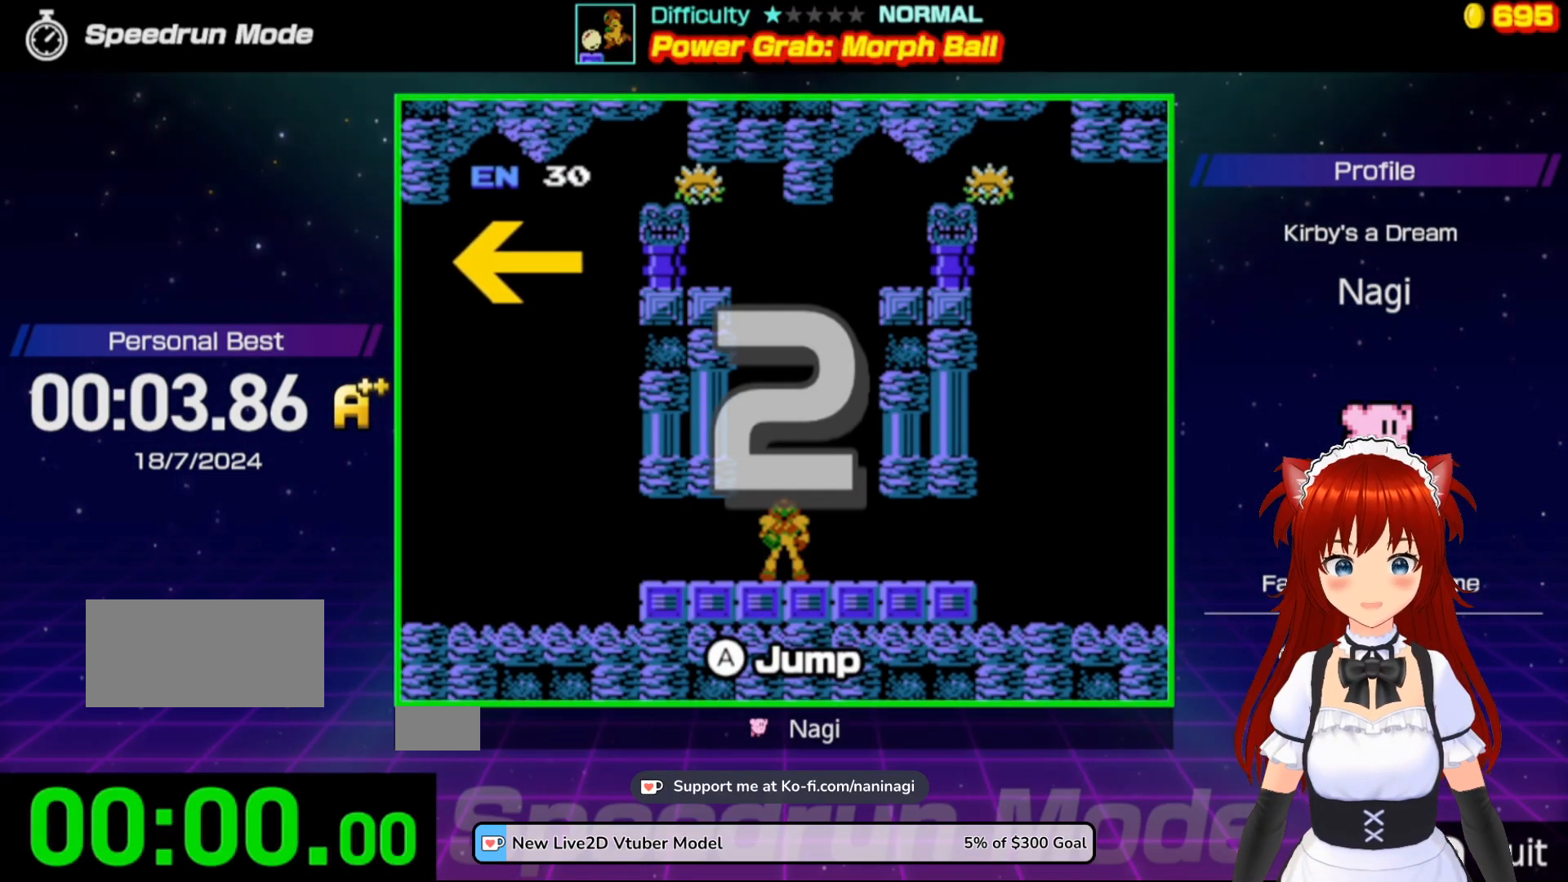
{"buttons": ["DPAD_LEFT"], "events": []}
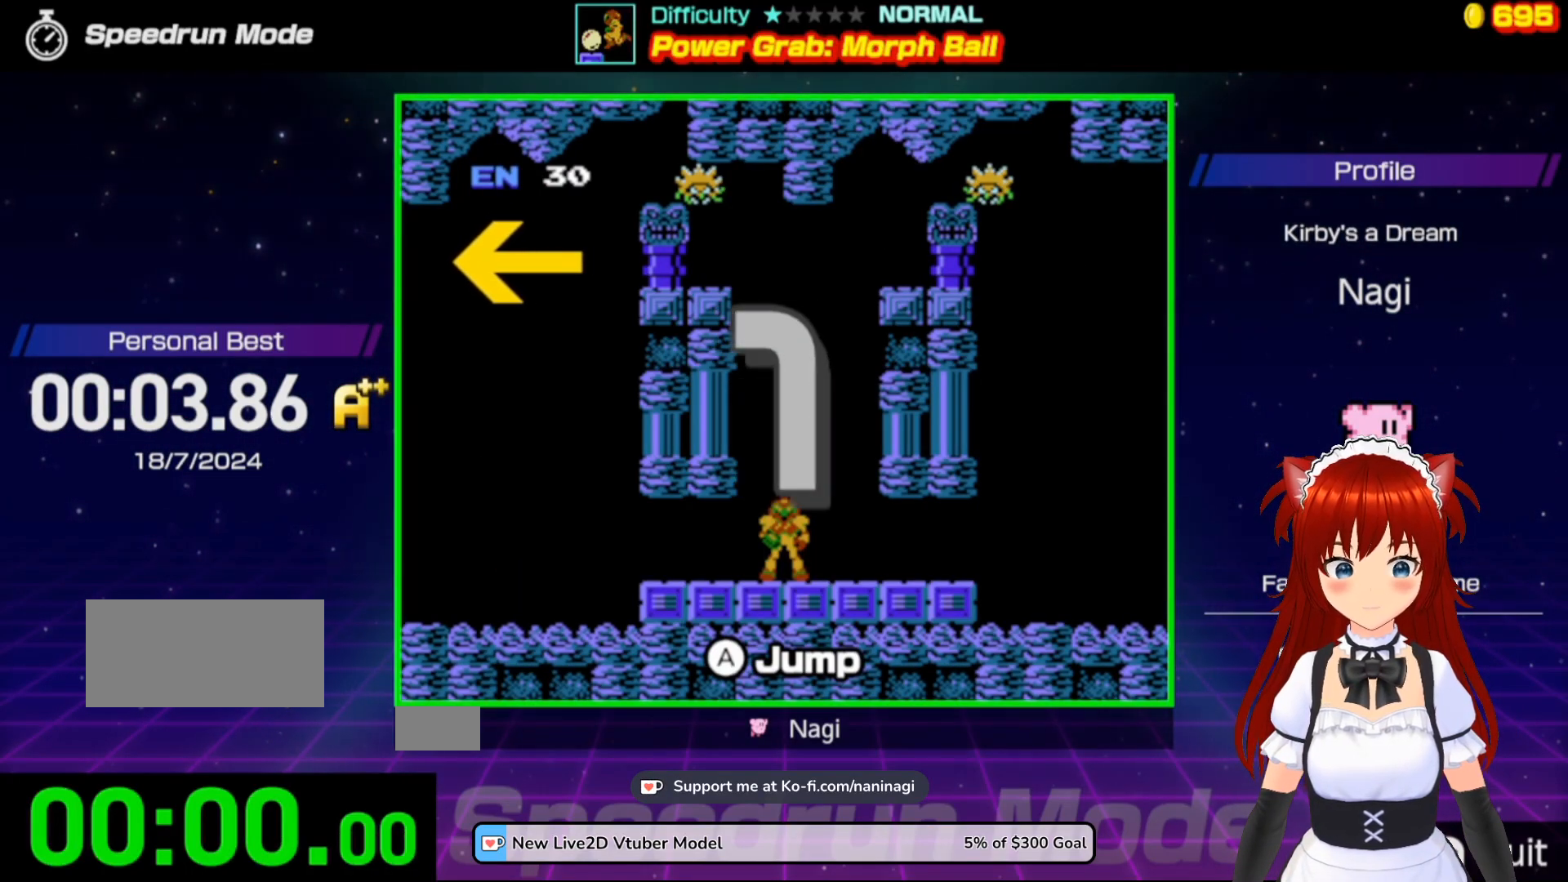
{"buttons": ["DPAD_LEFT"], "events": []}
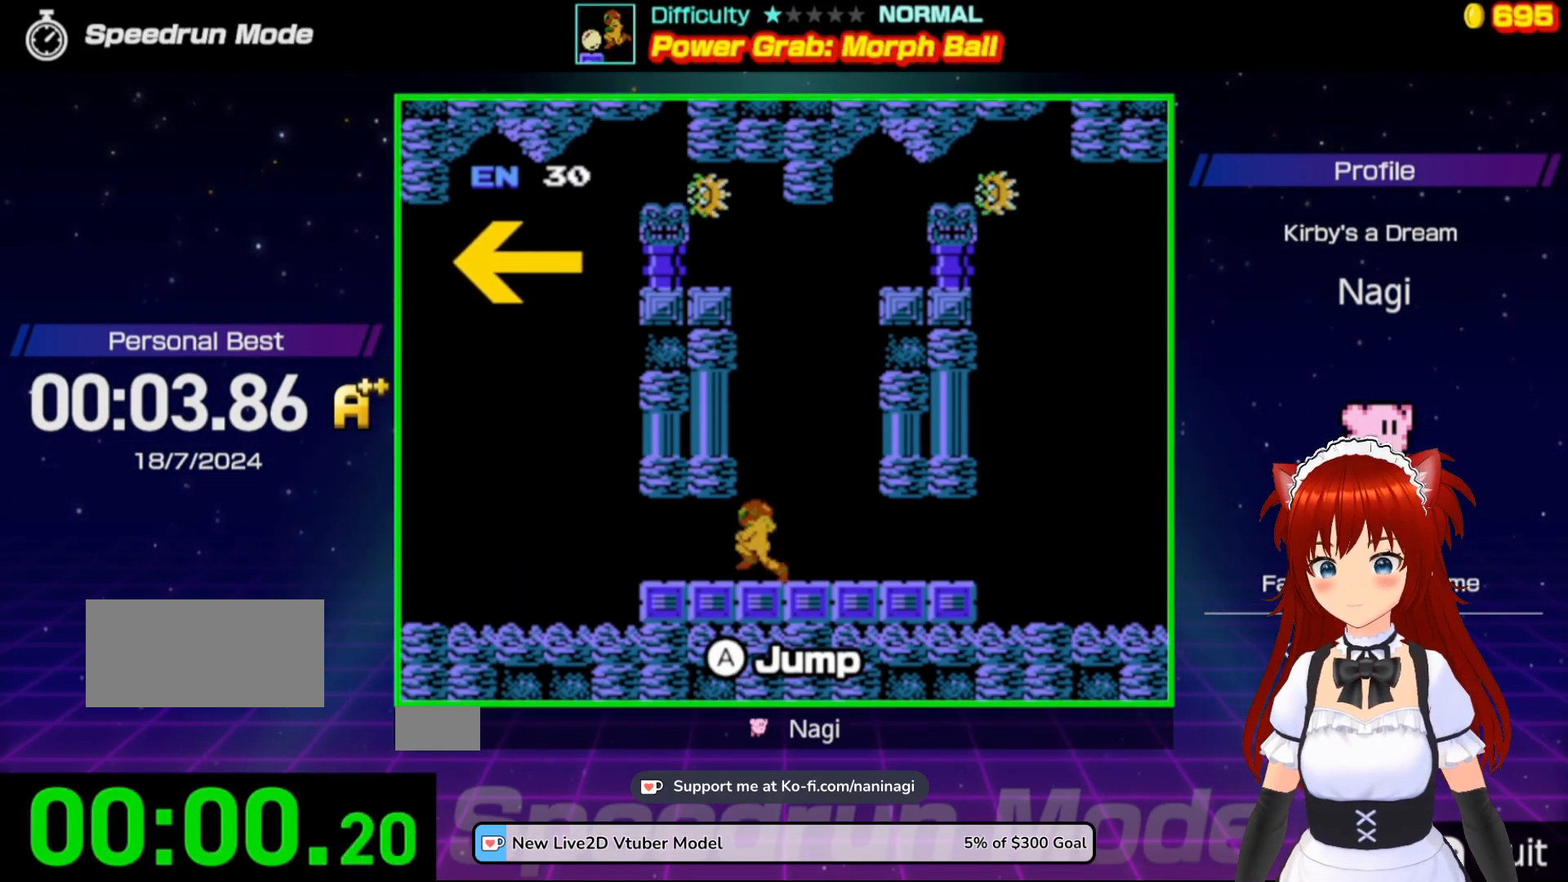
{"buttons": ["DPAD_LEFT"], "events": []}
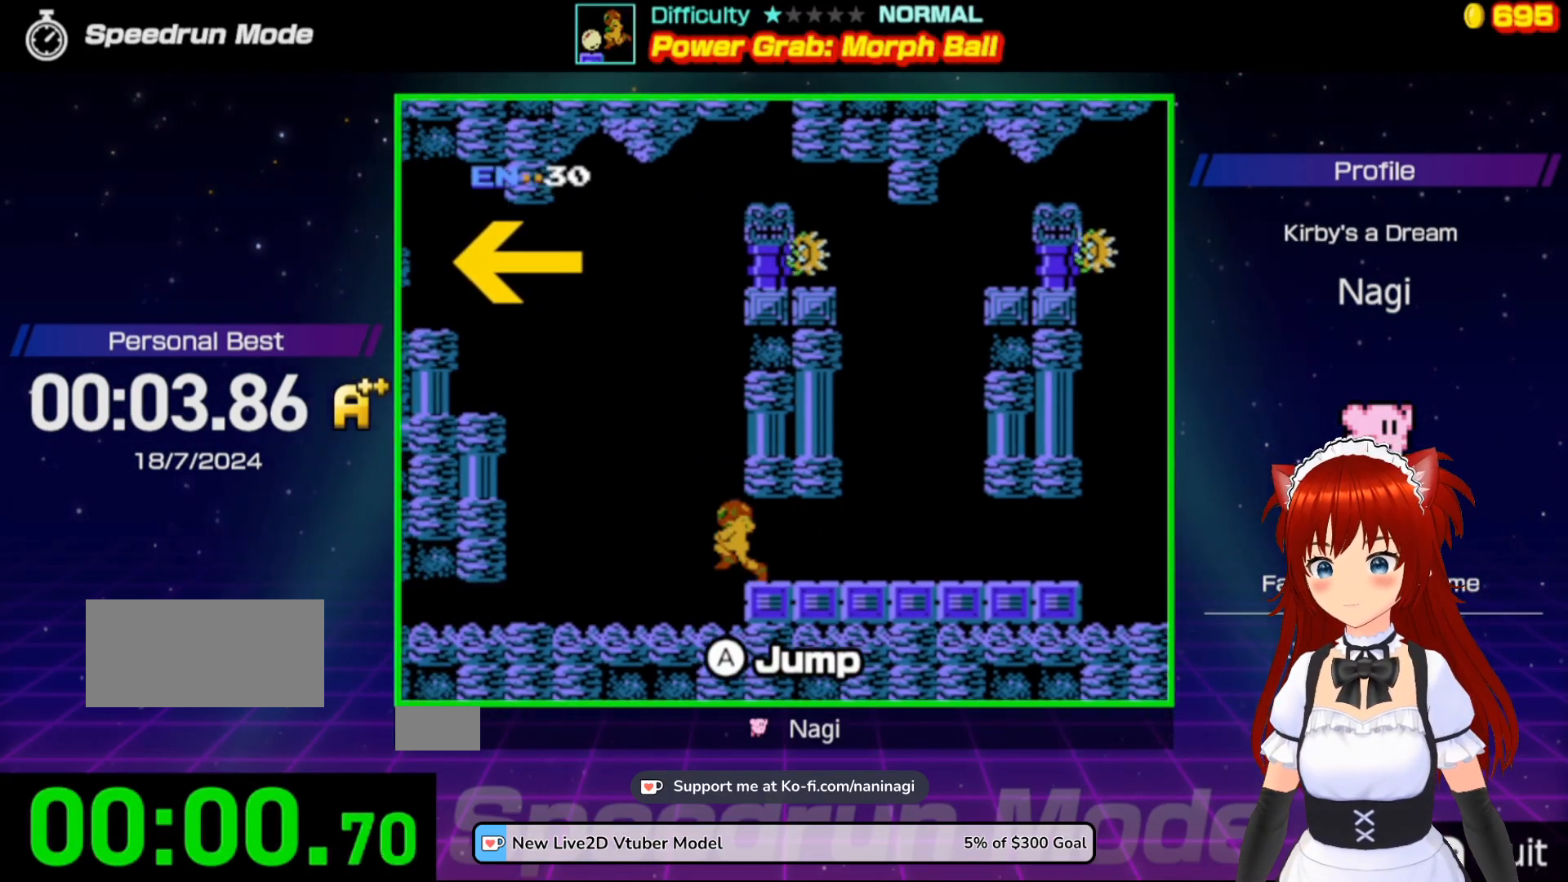
{"buttons": ["A", "DPAD_LEFT"], "events": [[333, "A", "down"]]}
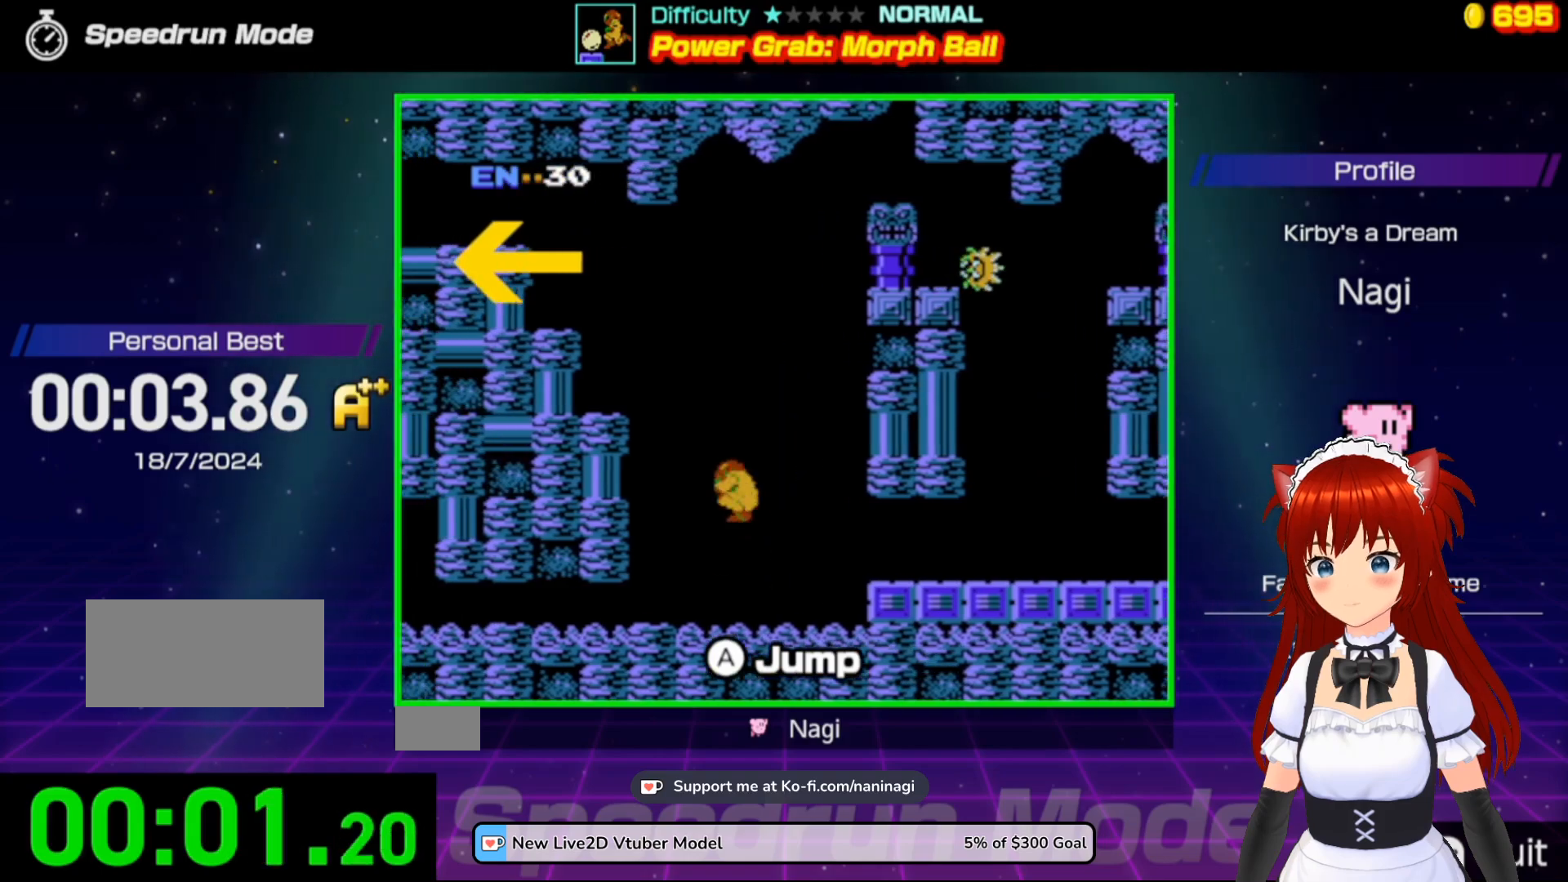
{"buttons": ["DPAD_LEFT"], "events": [[433, "A", "up"]]}
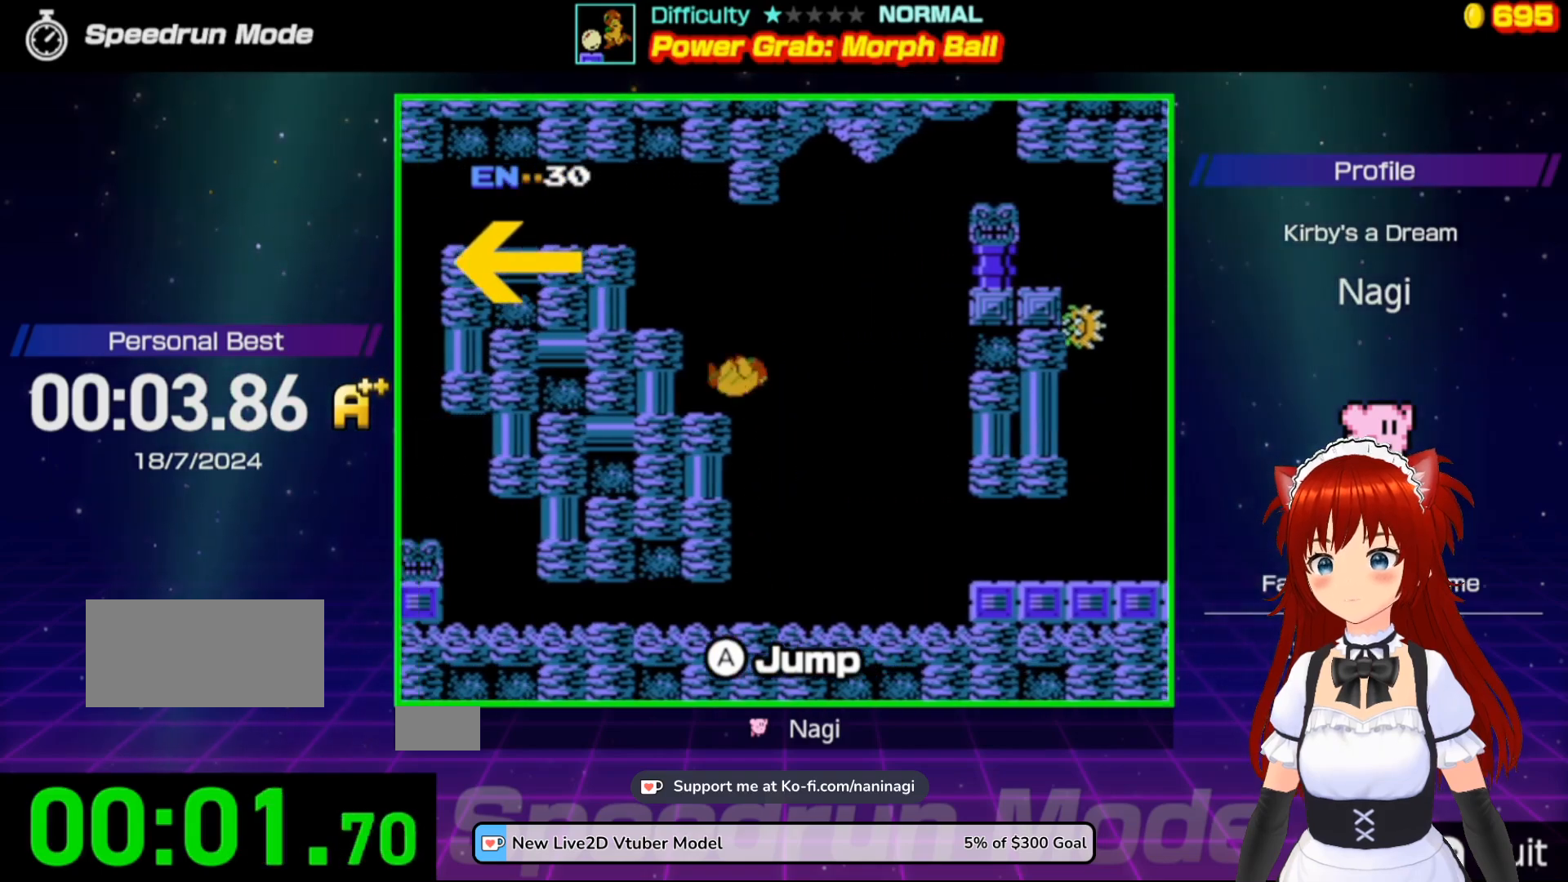
{"buttons": ["A", "DPAD_LEFT"], "events": [[200, "A", "down"]]}
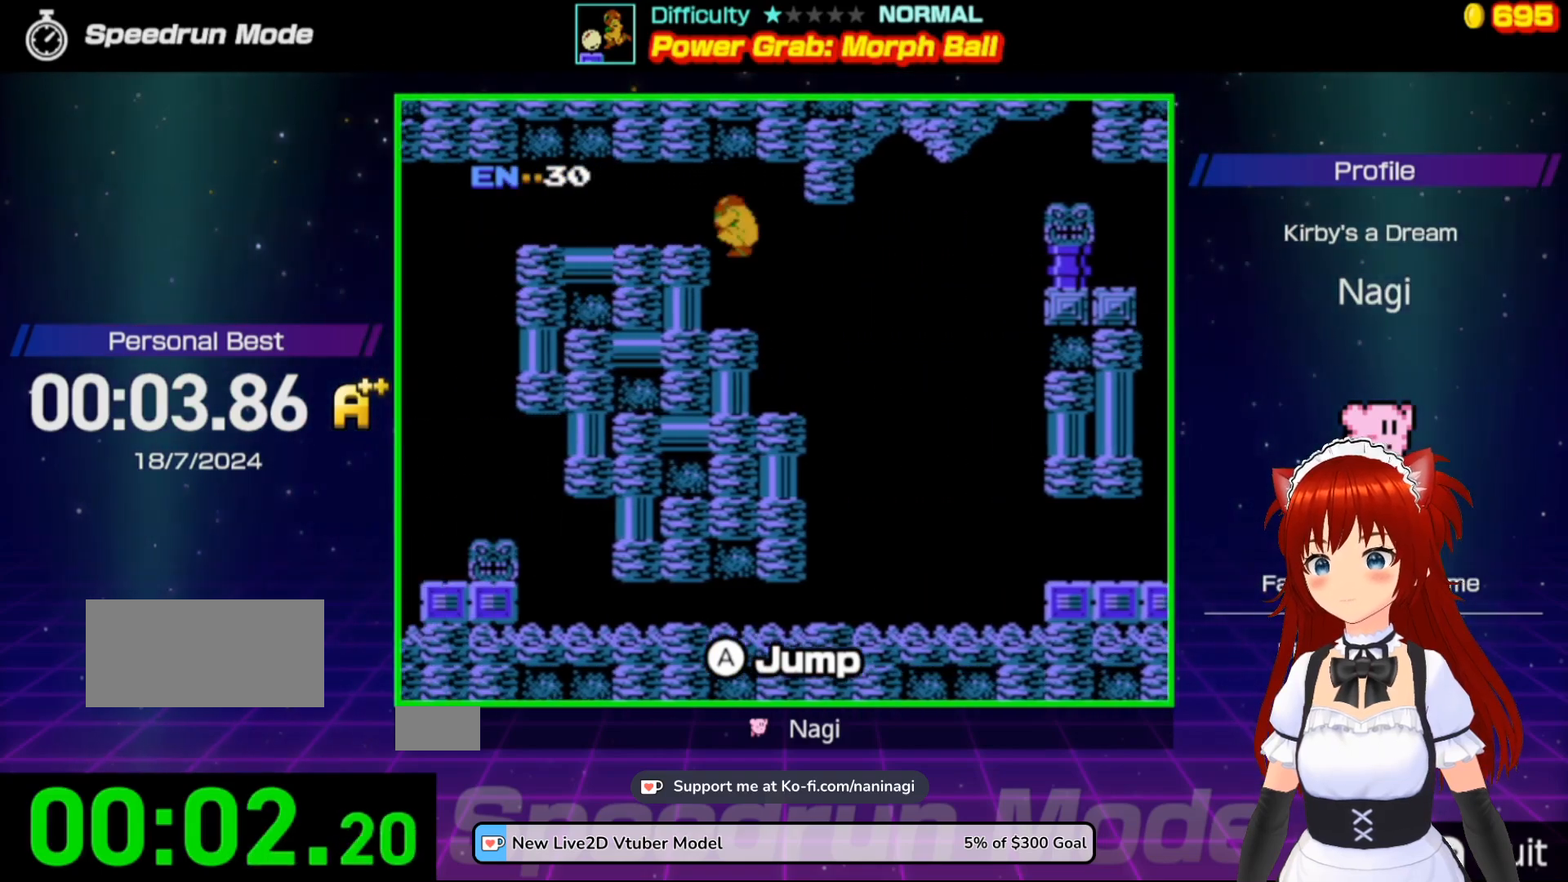
{"buttons": ["DPAD_LEFT"], "events": [[200, "A", "up"]]}
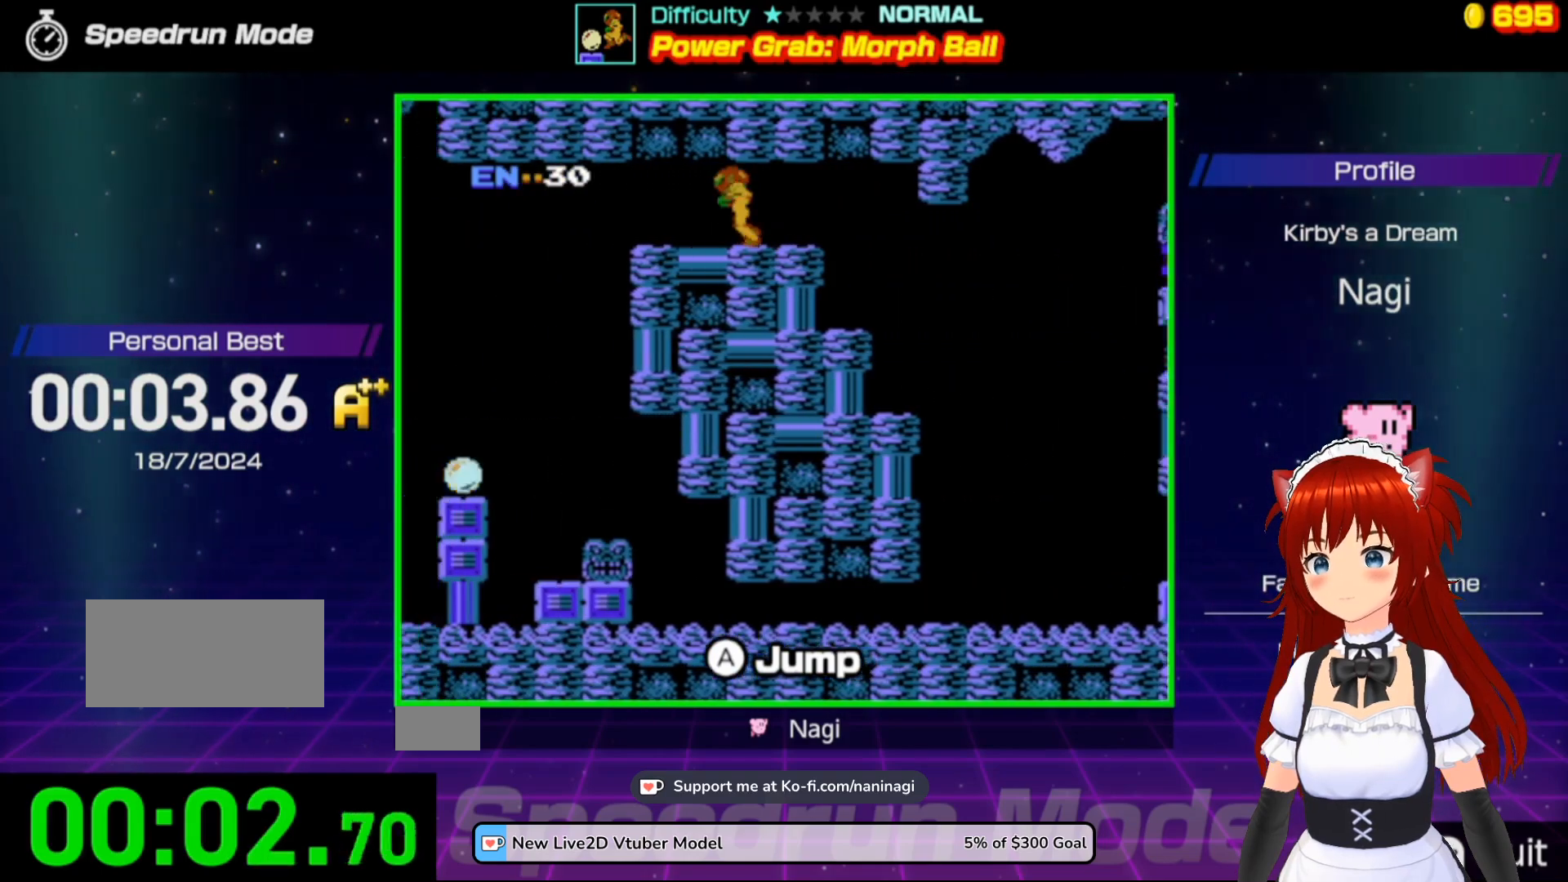
{"buttons": ["DPAD_LEFT"], "events": []}
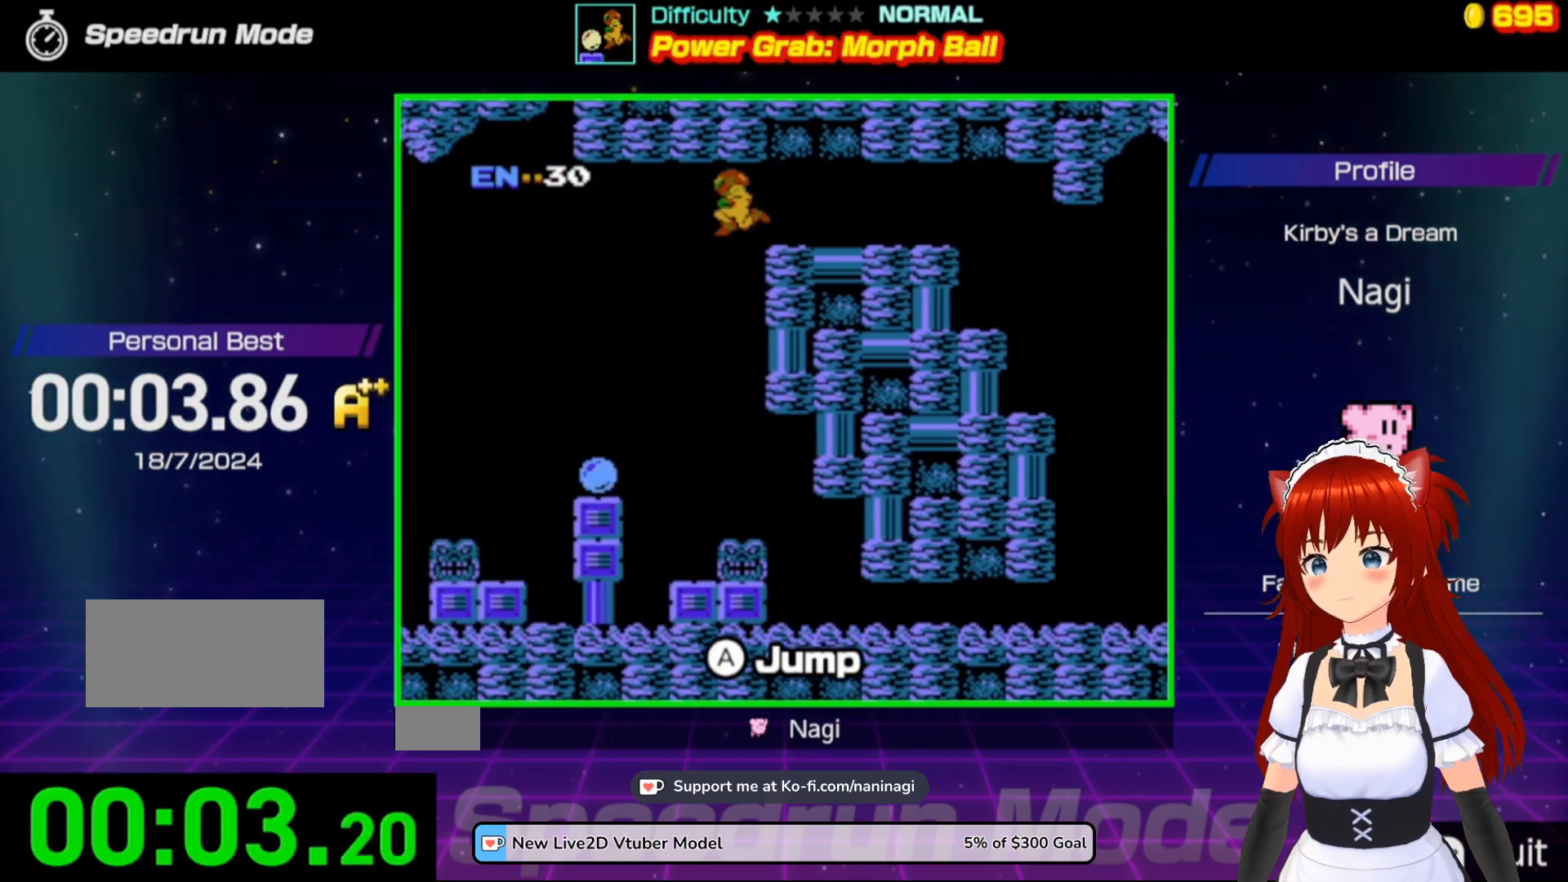
{"buttons": ["DPAD_LEFT"], "events": []}
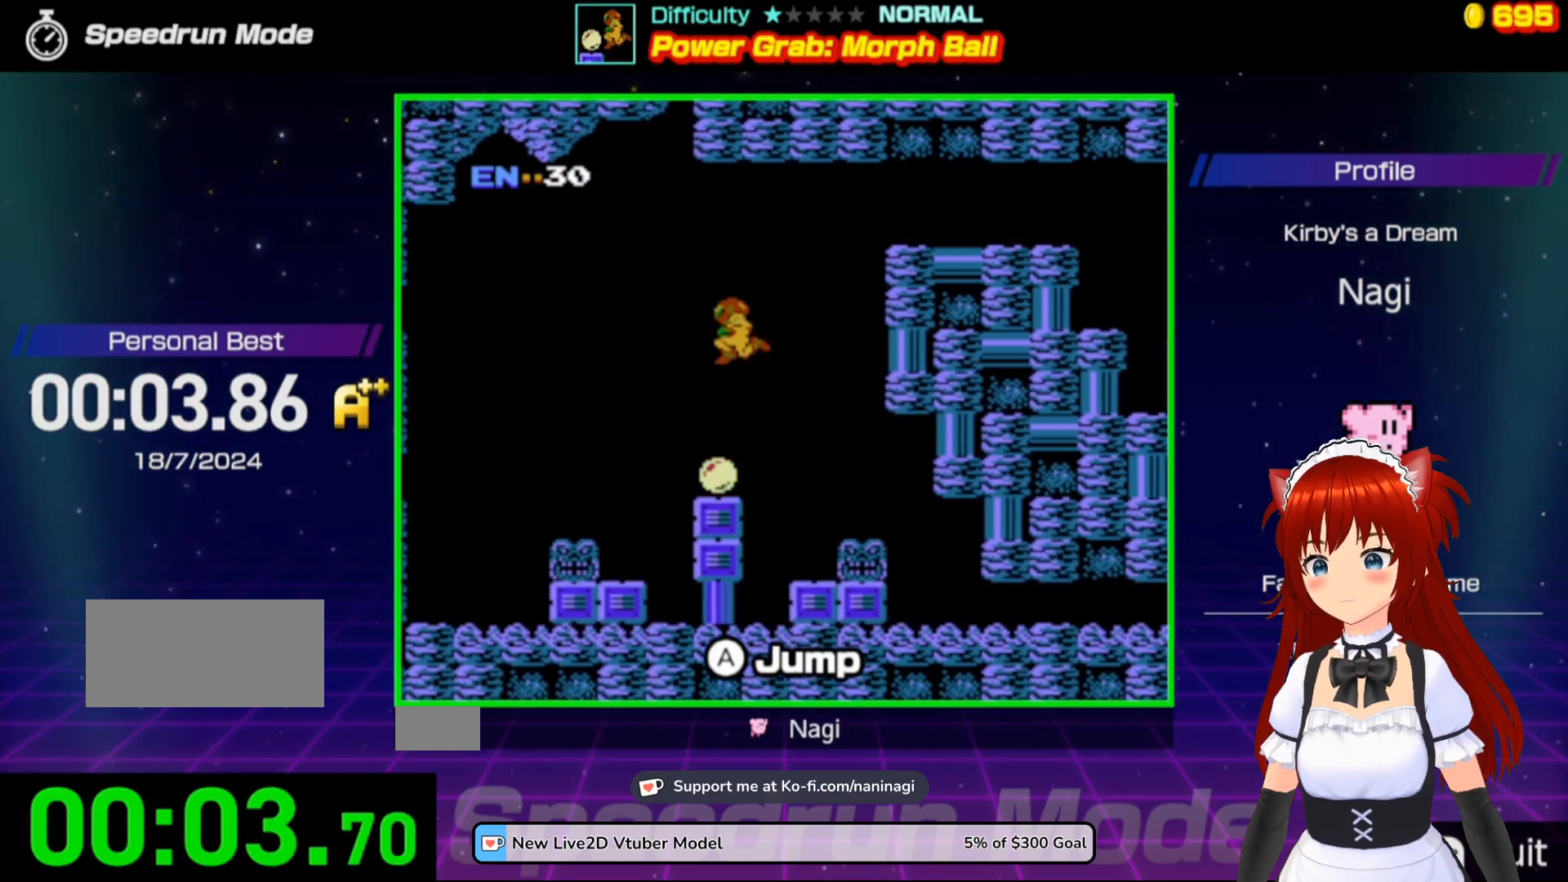
{"buttons": [], "events": [[100, "DPAD_LEFT", "up"]]}